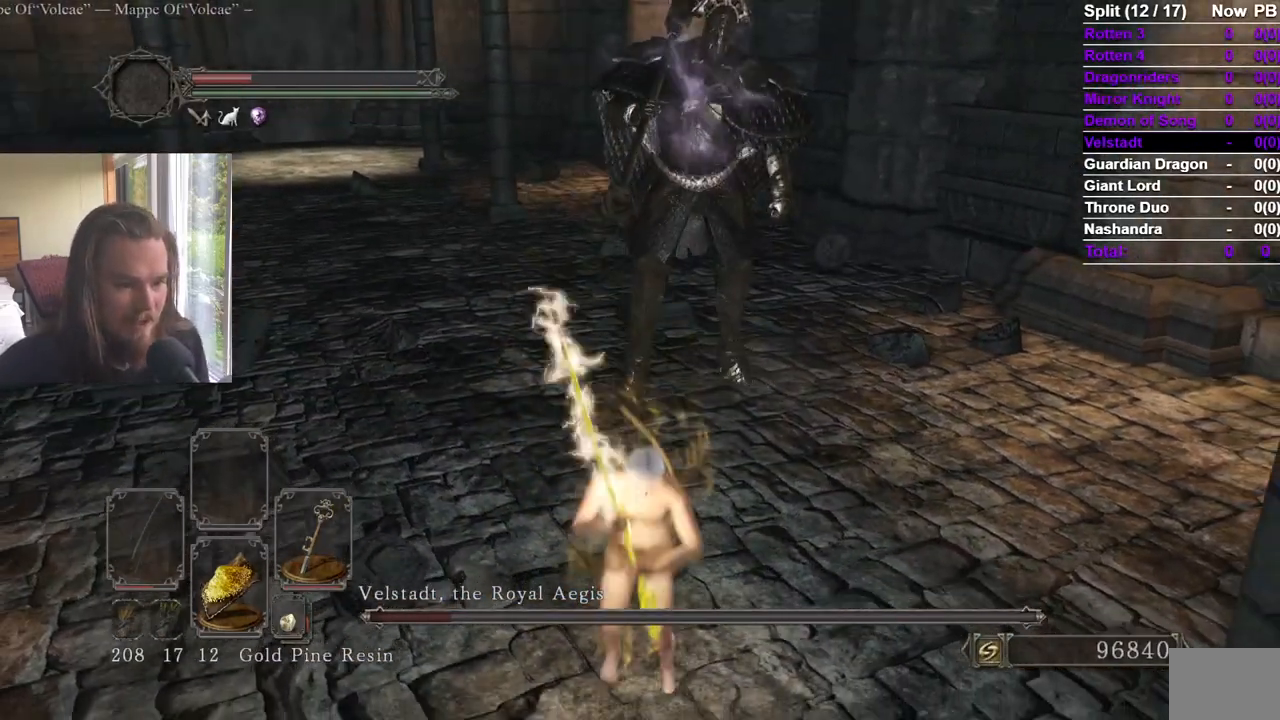
Gameplay with a controller (Xbox layout); each line is a JSON object with the inputs held at the frame after it. "events" lists button and stick changes between this image and that frame as [ms after this image, input, new state], when the widget could be followed in between. Not read: X.
{"buttons": [], "left_stick": "up", "right_stick": "center", "events": [[234, "left_stick", "up-left"], [334, "left_stick", "up"], [334, "right_stick", "right"], [434, "right_stick", "center"]]}
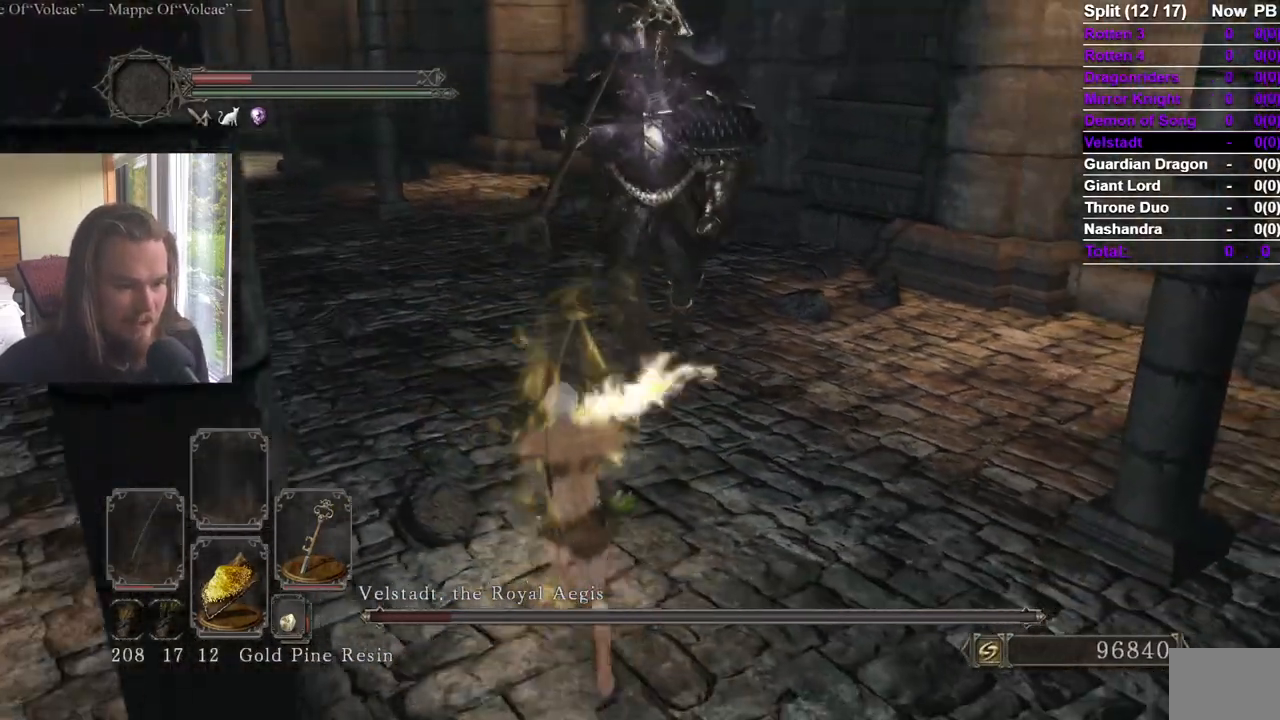
{"buttons": ["B"], "left_stick": "left", "right_stick": "center"}
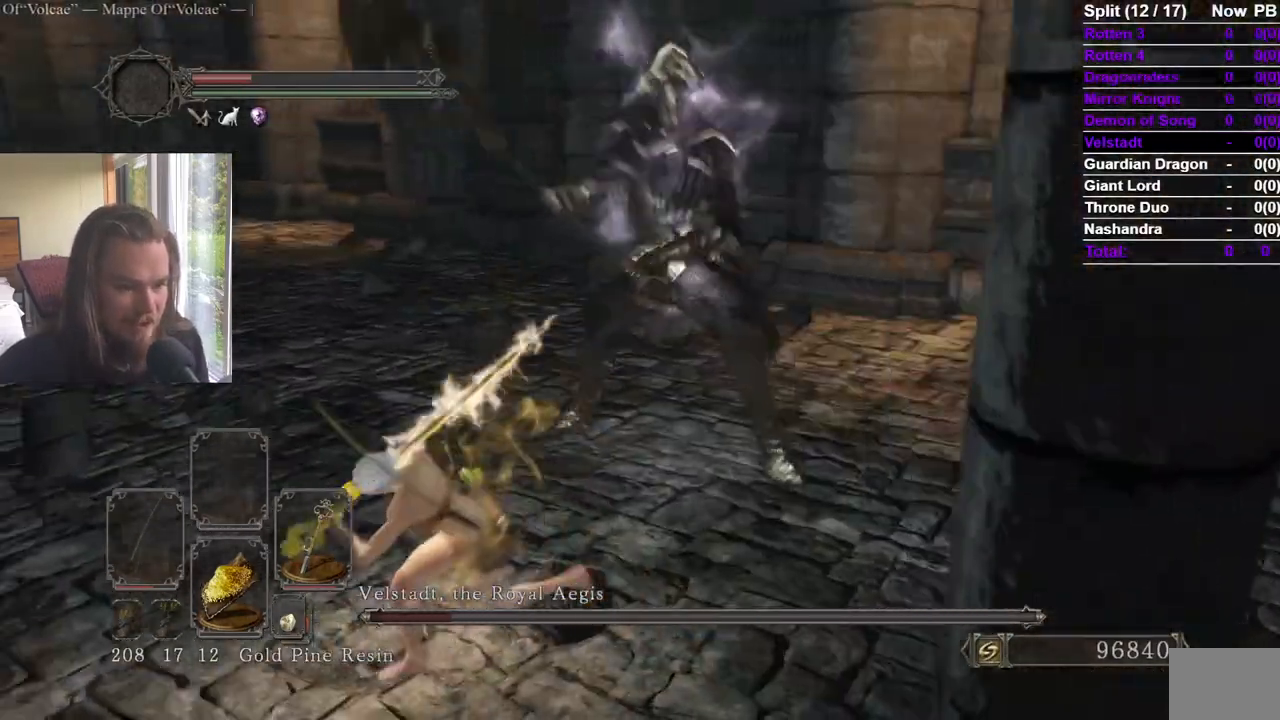
{"buttons": [], "left_stick": "left", "right_stick": "center", "events": [[33, "right_stick", "right"], [167, "right_stick", "center"], [284, "right_stick", "right"], [350, "B", "up"], [434, "right_stick", "center"]]}
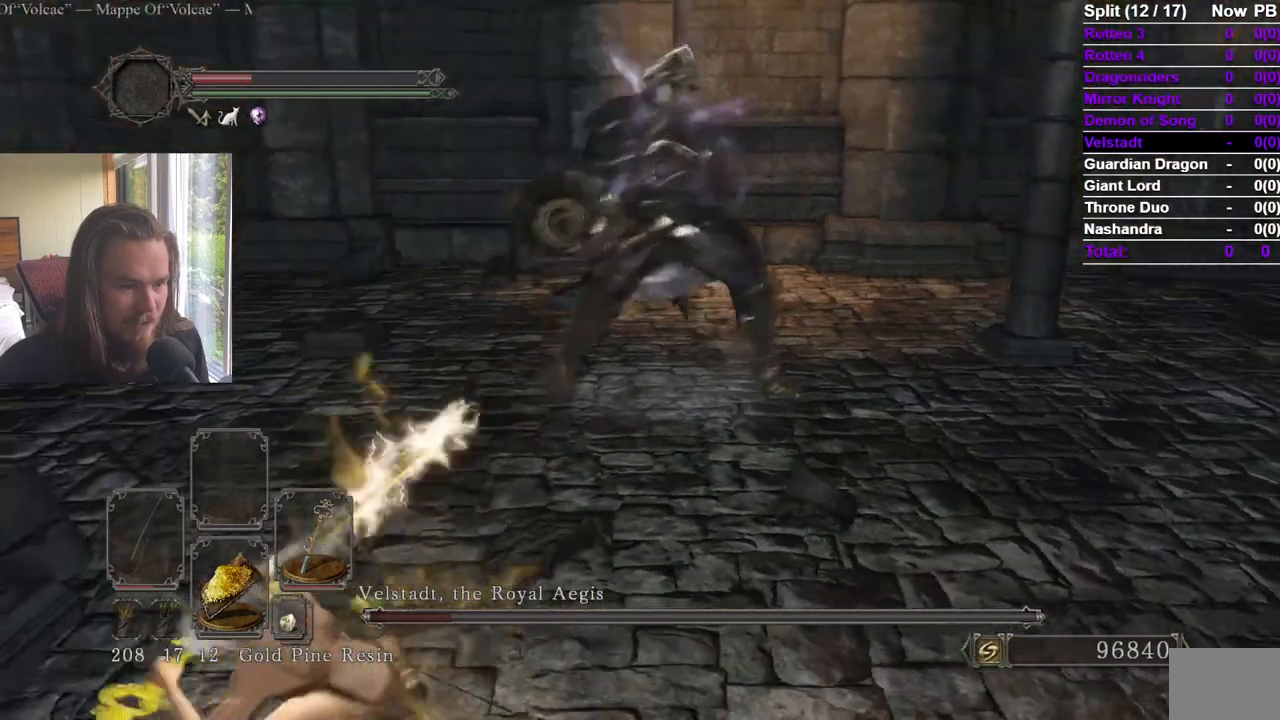
{"buttons": [], "left_stick": "left", "right_stick": "center", "events": [[33, "right_stick", "right"], [83, "left_stick", "down-left"], [183, "right_stick", "center"], [317, "right_stick", "right"], [433, "left_stick", "left"], [483, "right_stick", "center"]]}
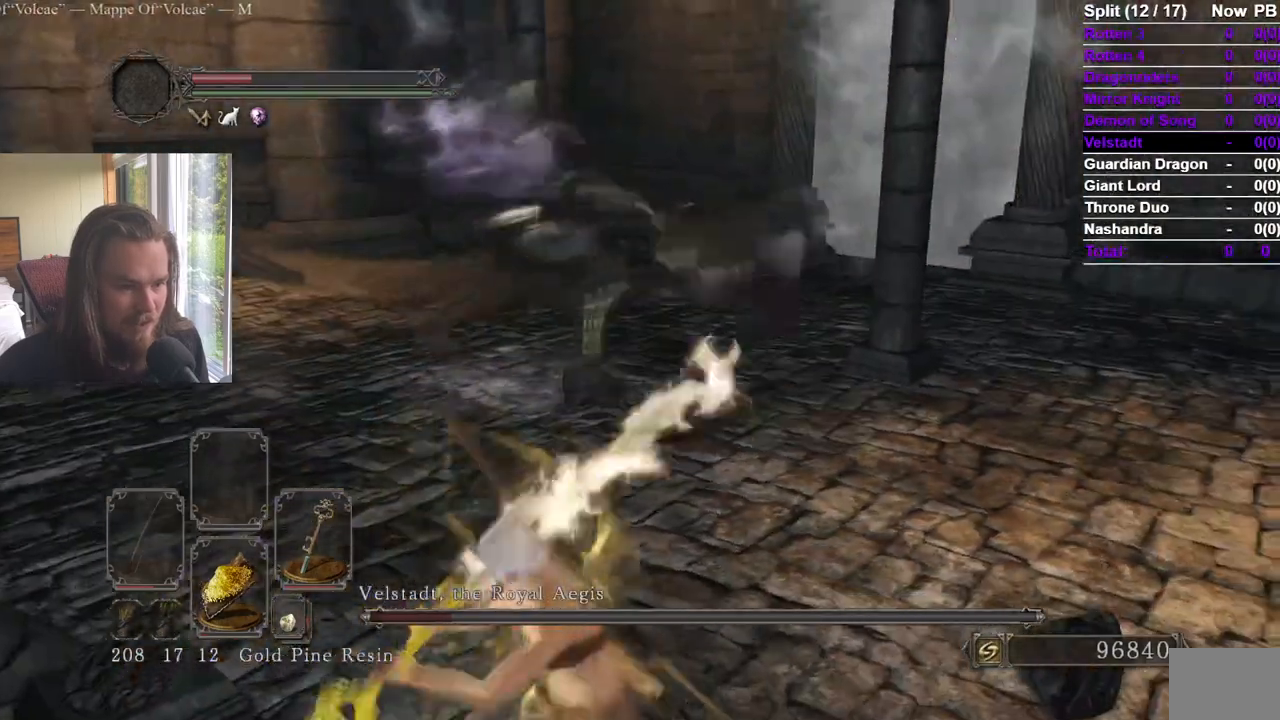
{"buttons": ["B"], "left_stick": "up", "right_stick": "center", "events": [[17, "left_stick", "up-left"], [50, "B", "down"], [67, "left_stick", "up"], [150, "right_stick", "right"], [234, "right_stick", "center"]]}